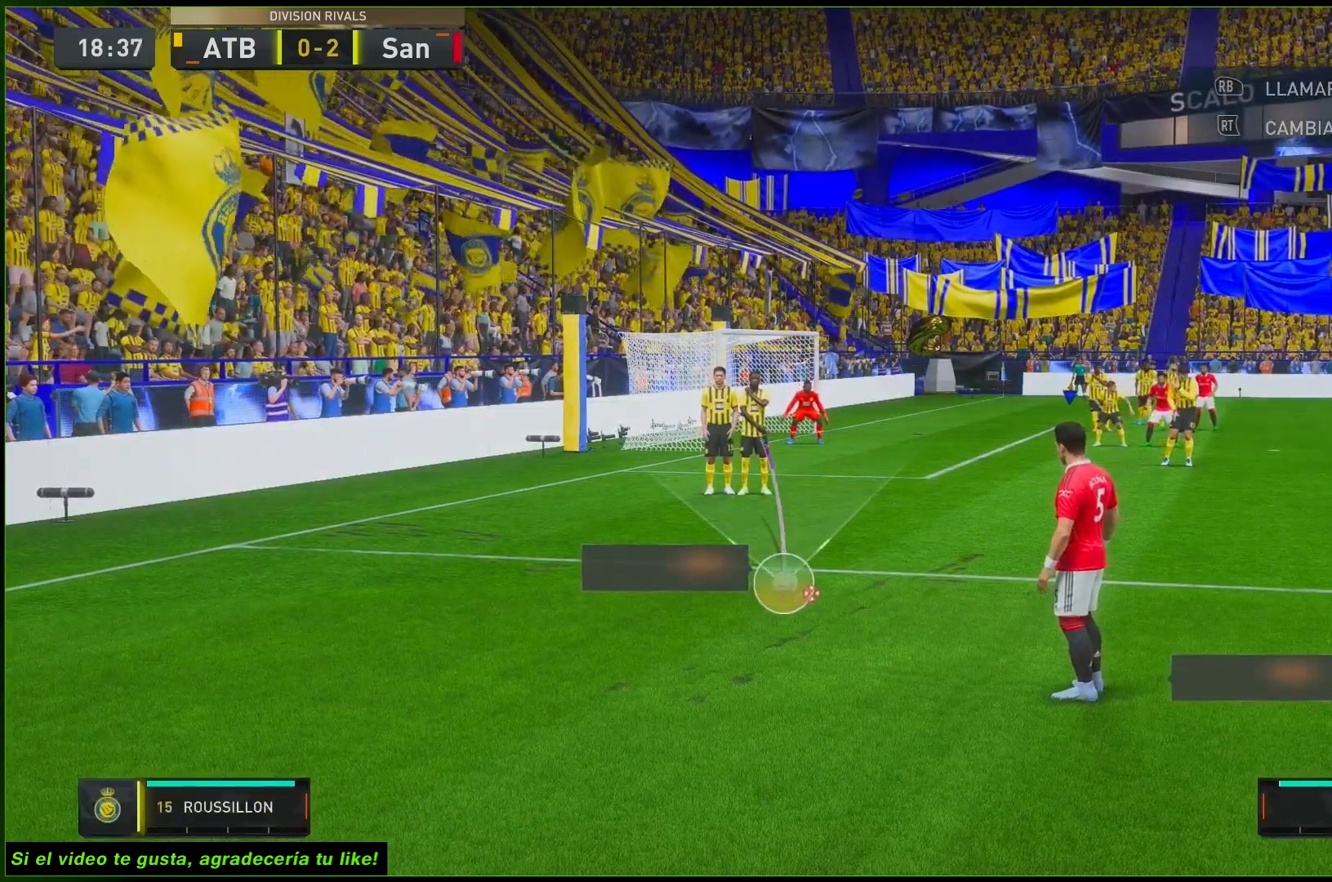
Gameplay with a controller (Xbox layout); each line is a JSON object with the inputs held at the frame after it (dt_ms = milliseconds from this image to that frame). "events" lists button and stick changes between this image and that frame as [ms after this image, input, new state], when the widget could be followed in between. Not read: L3 R3.
{"dt_ms": 1000, "buttons": [], "left_stick": "center", "right_stick": "center"}
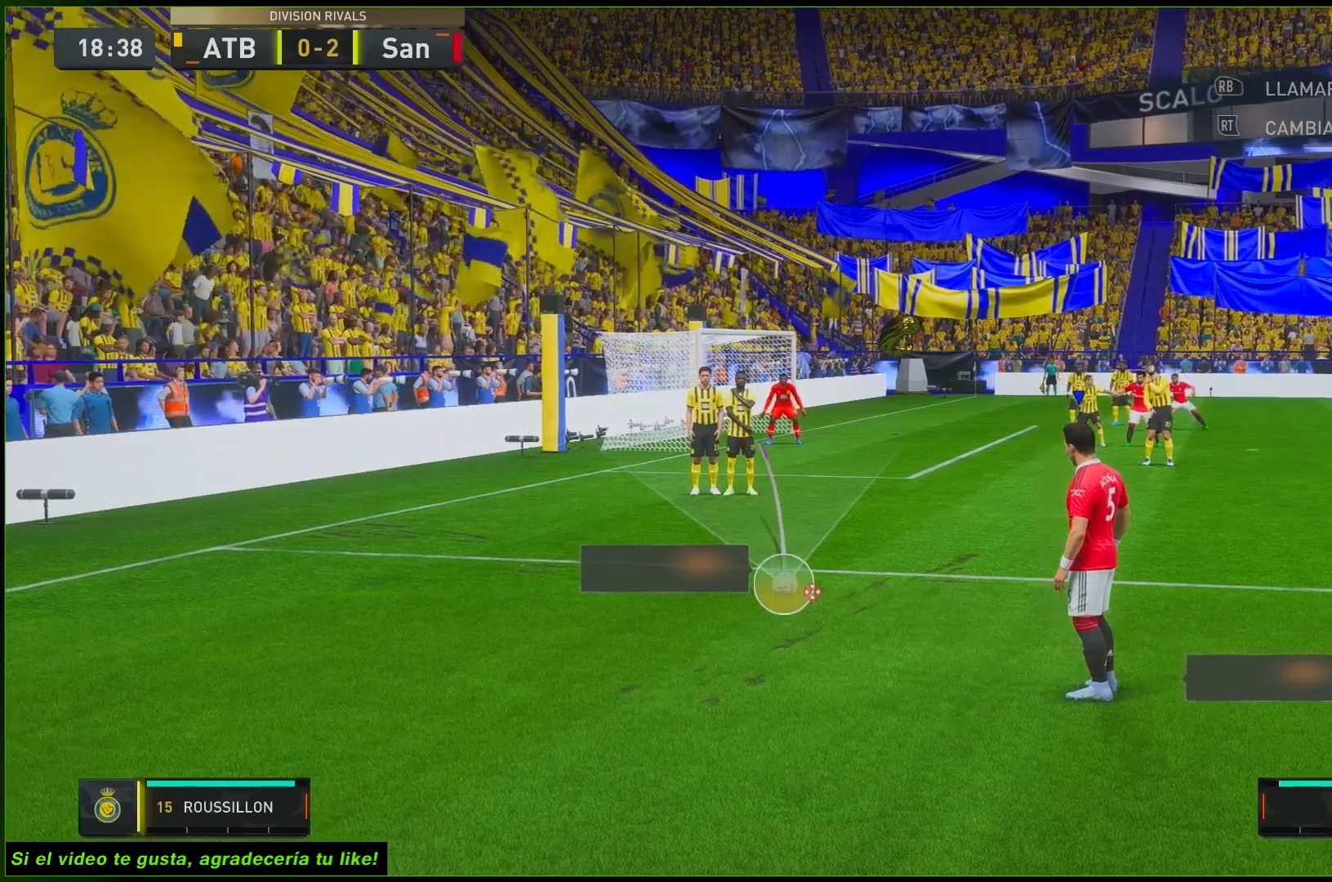
{"dt_ms": 500, "buttons": [], "left_stick": "right", "right_stick": "center", "events": [[100, "left_stick", "right"], [167, "left_stick", "center"], [500, "left_stick", "right"]]}
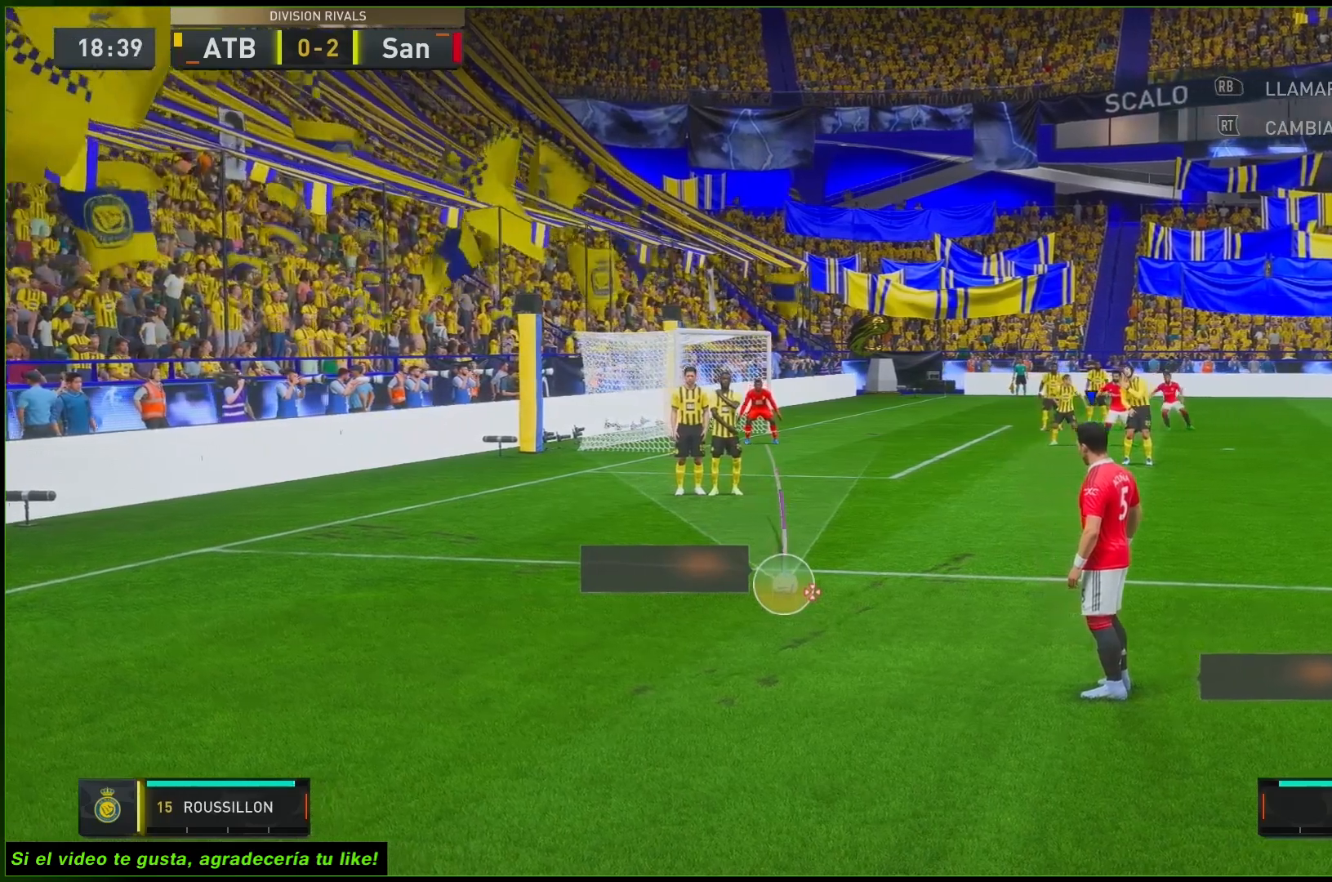
{"dt_ms": 500, "buttons": [], "left_stick": "center", "right_stick": "center", "events": [[33, "left_stick", "center"], [367, "left_stick", "left"], [433, "left_stick", "center"]]}
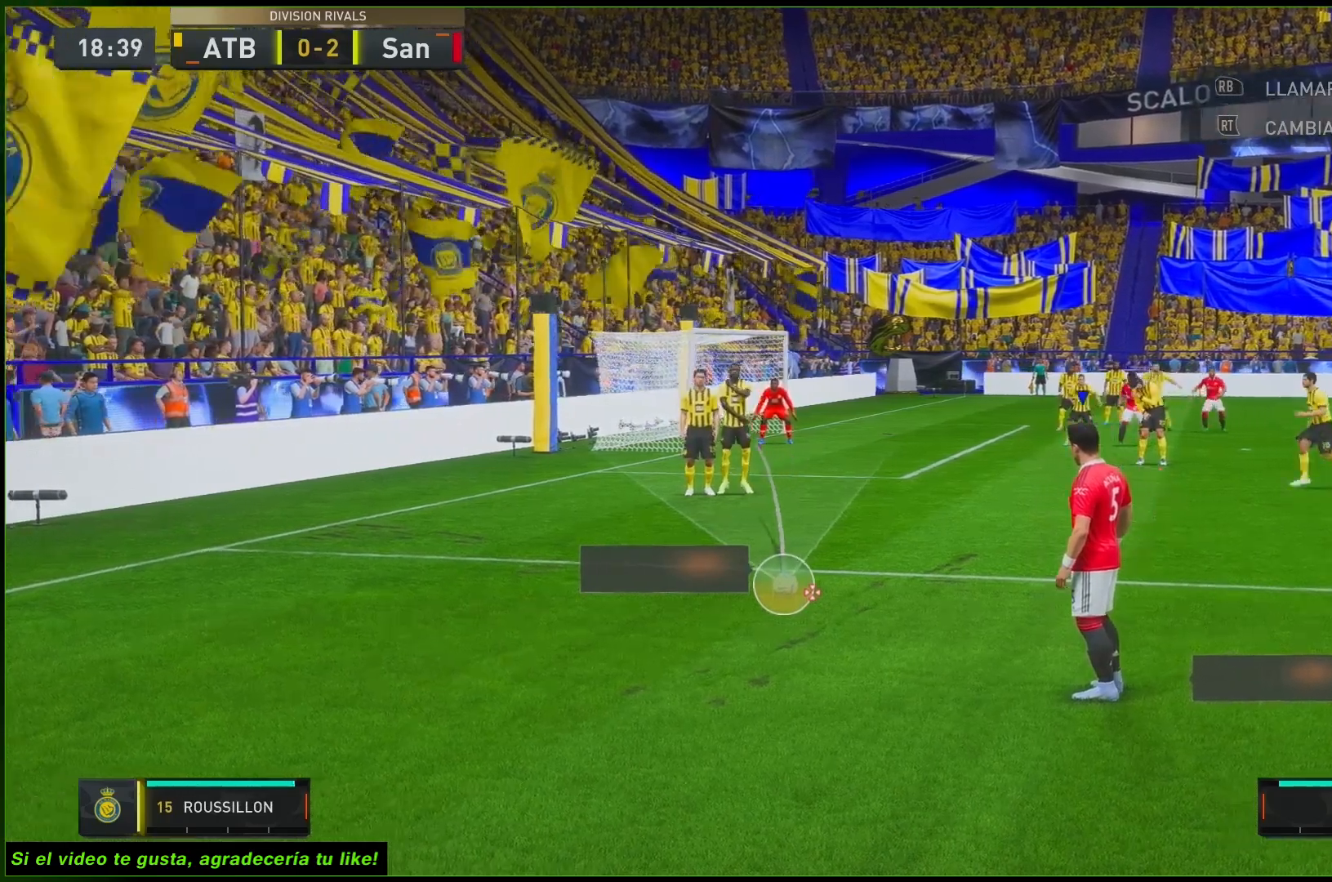
{"dt_ms": 500, "buttons": [], "left_stick": "right", "right_stick": "center", "events": [[433, "left_stick", "right"]]}
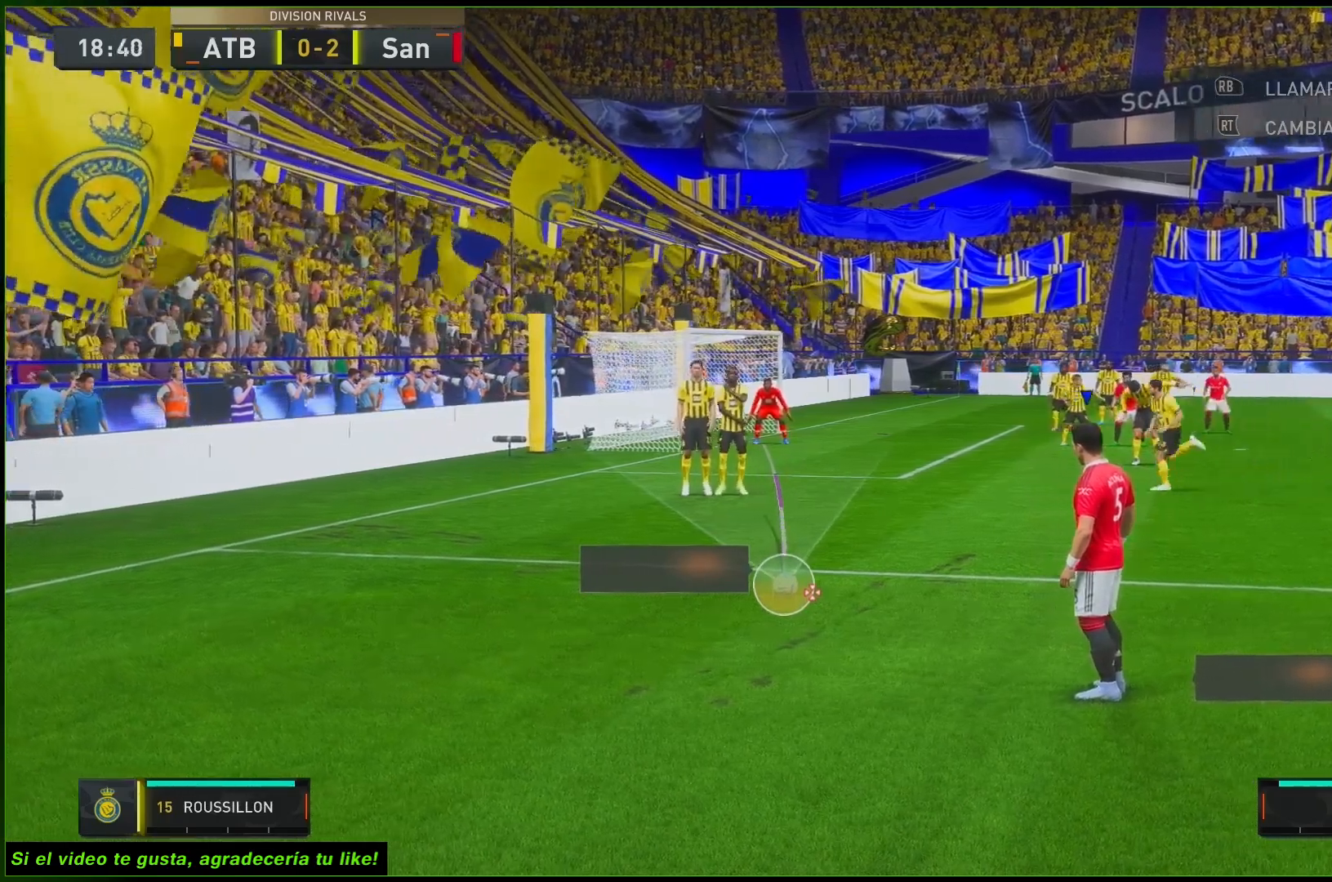
{"dt_ms": 500, "buttons": [], "left_stick": "center", "right_stick": "center", "events": [[33, "left_stick", "center"]]}
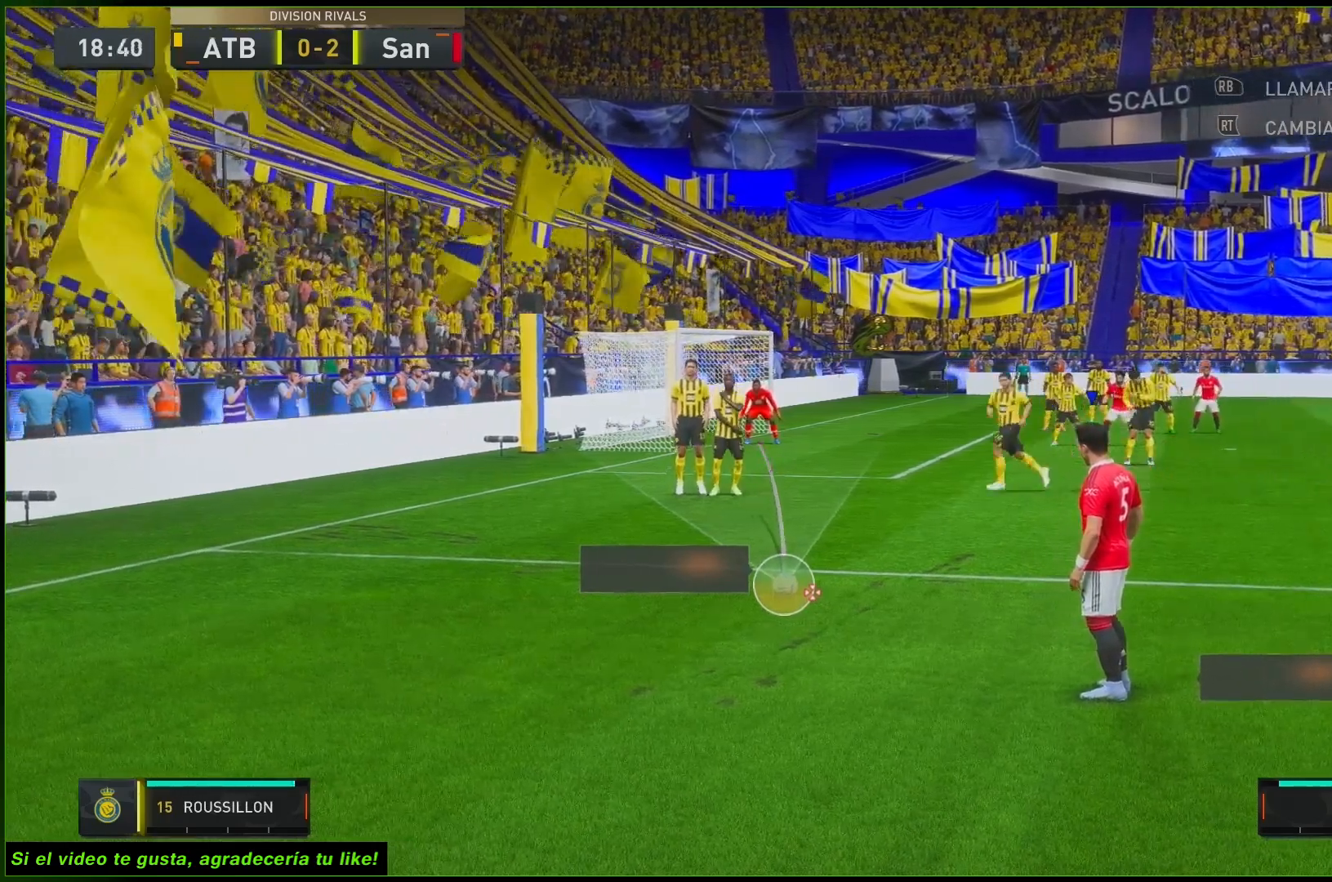
{"dt_ms": 500, "buttons": [], "left_stick": "center", "right_stick": "center"}
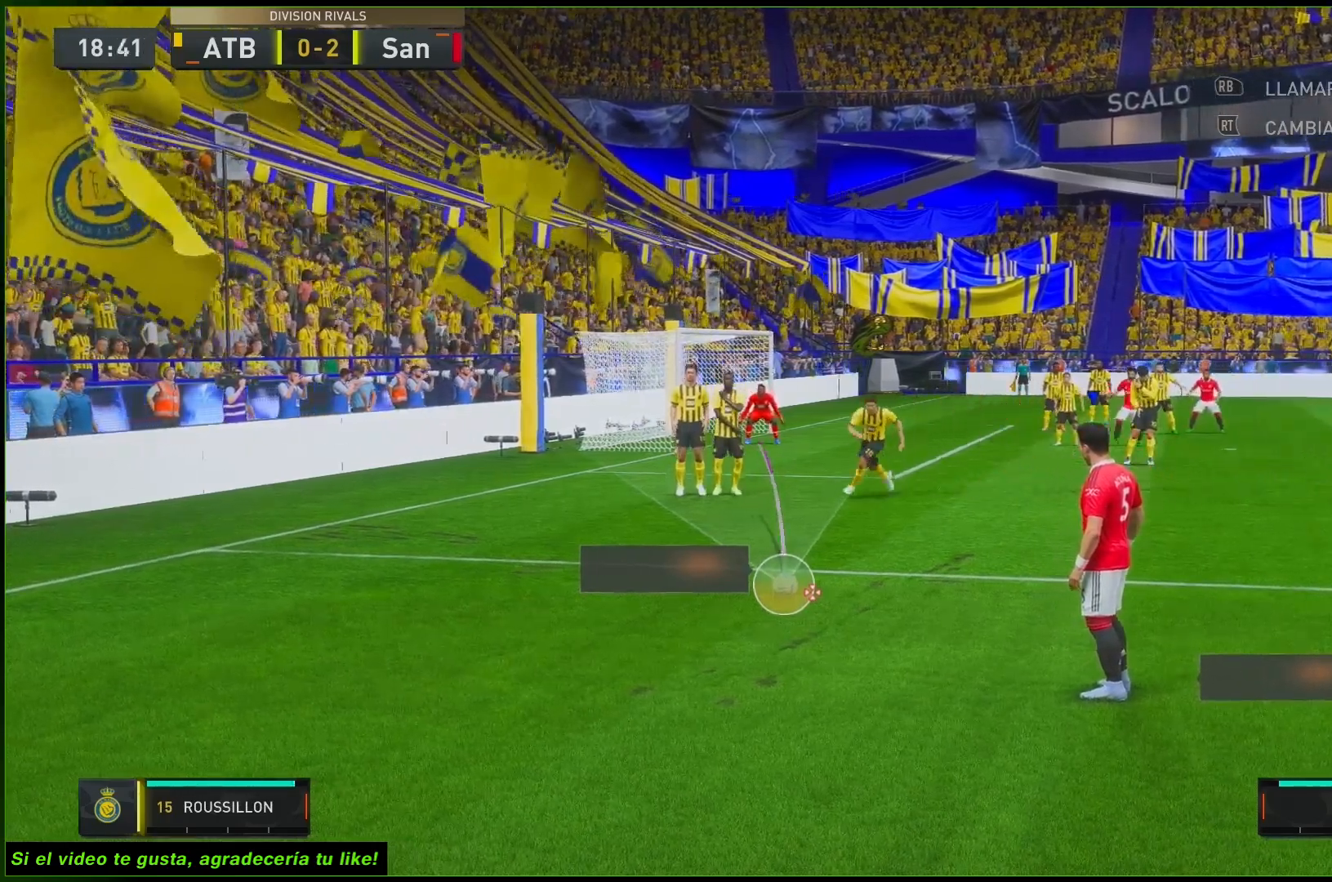
{"dt_ms": 500, "buttons": [], "left_stick": "center", "right_stick": "center", "events": [[117, "X", "down"], [300, "X", "up"]]}
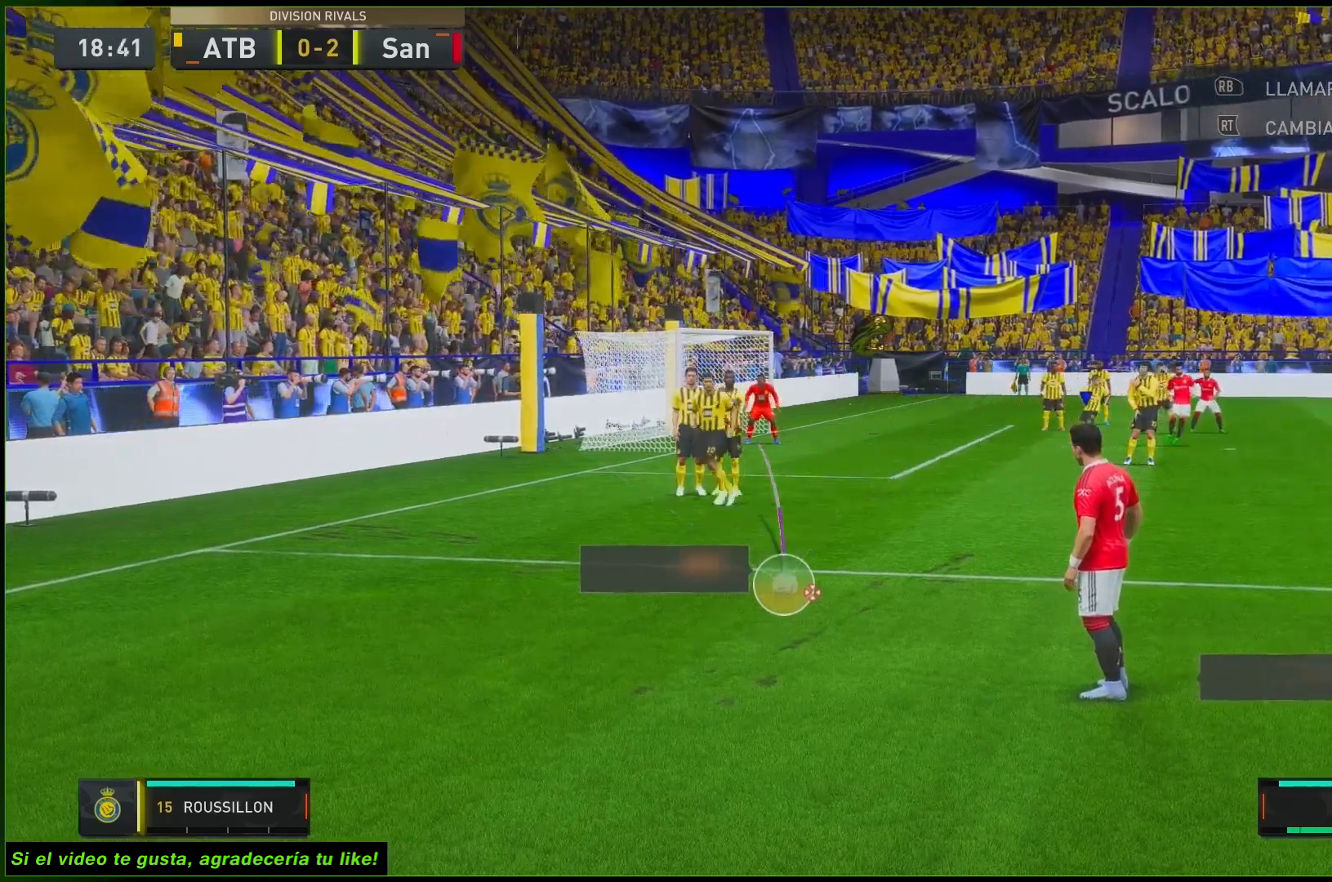
{"dt_ms": 500, "buttons": [], "left_stick": "center", "right_stick": "center", "events": []}
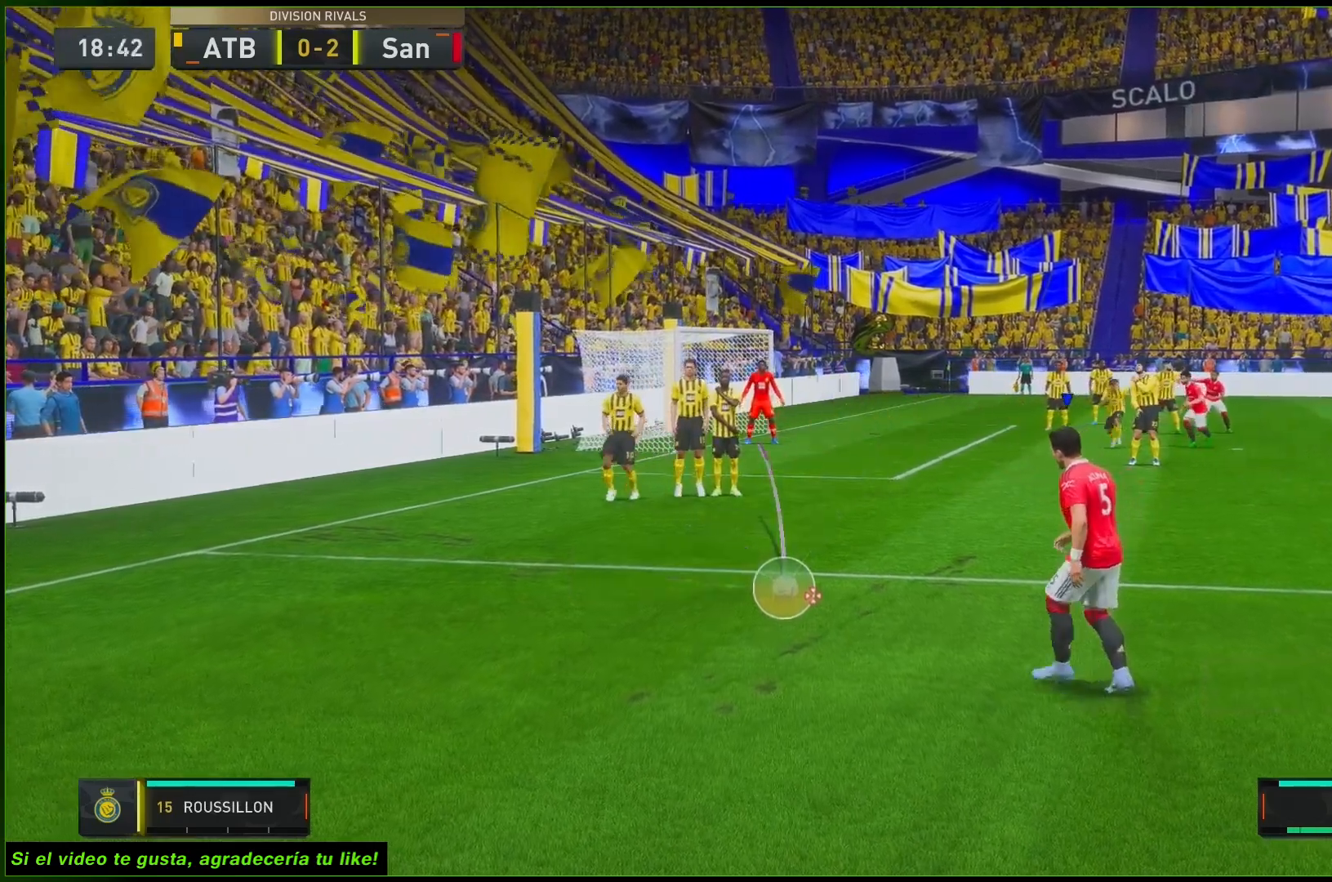
{"dt_ms": 500, "buttons": [], "left_stick": "center", "right_stick": "center", "events": []}
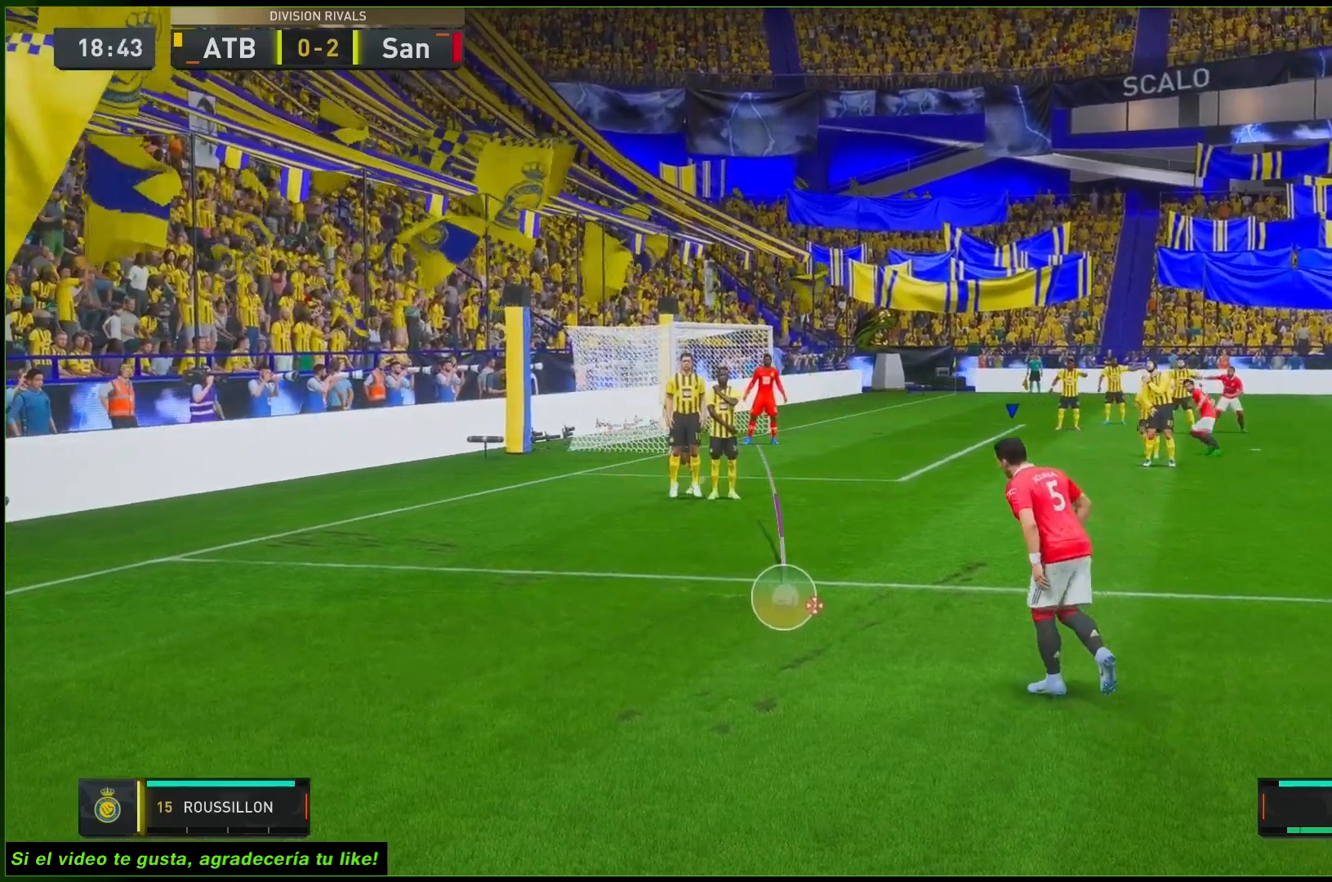
{"dt_ms": 500, "buttons": [], "left_stick": "center", "right_stick": "center", "events": []}
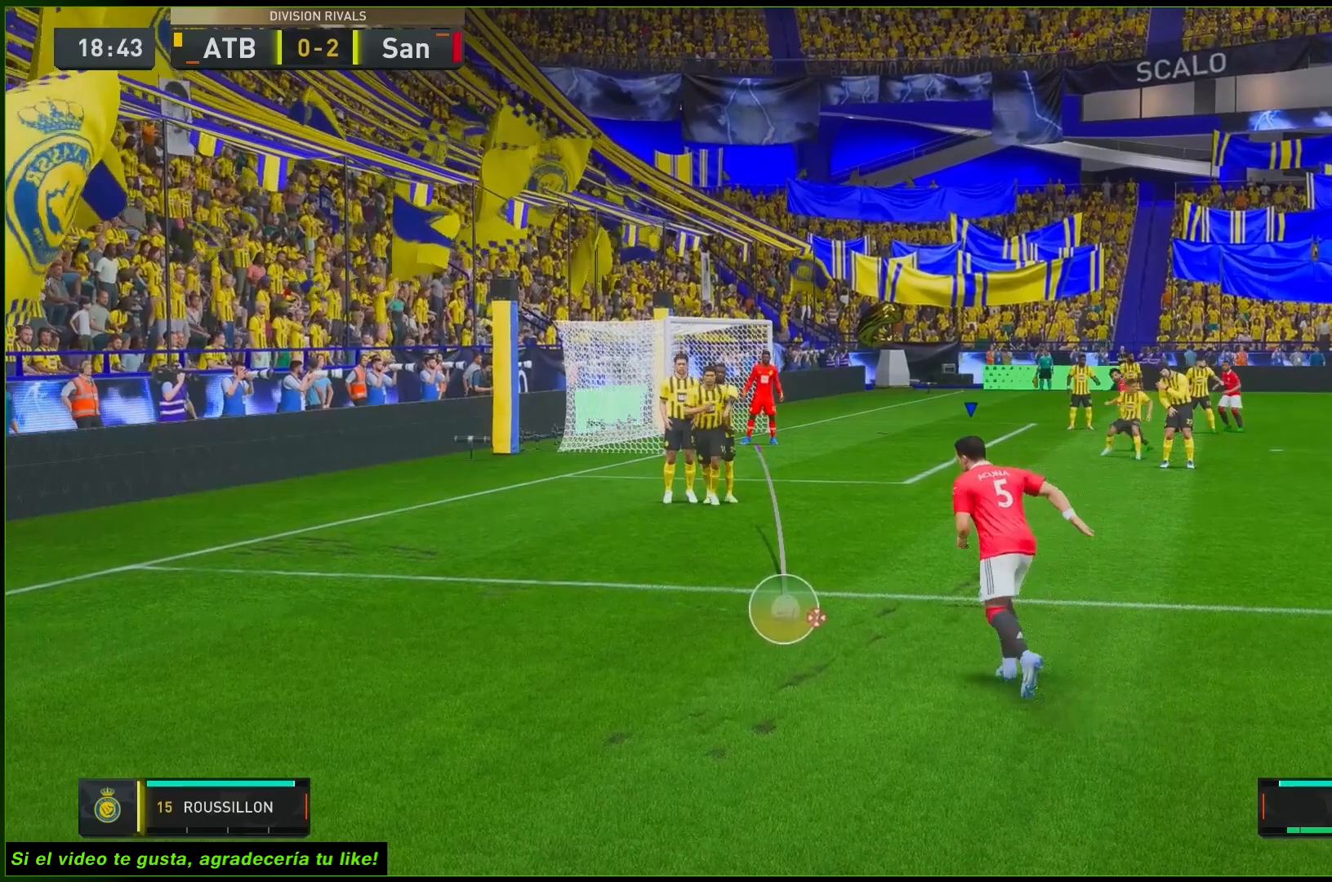
{"dt_ms": 500, "buttons": [], "left_stick": "center", "right_stick": "center", "events": []}
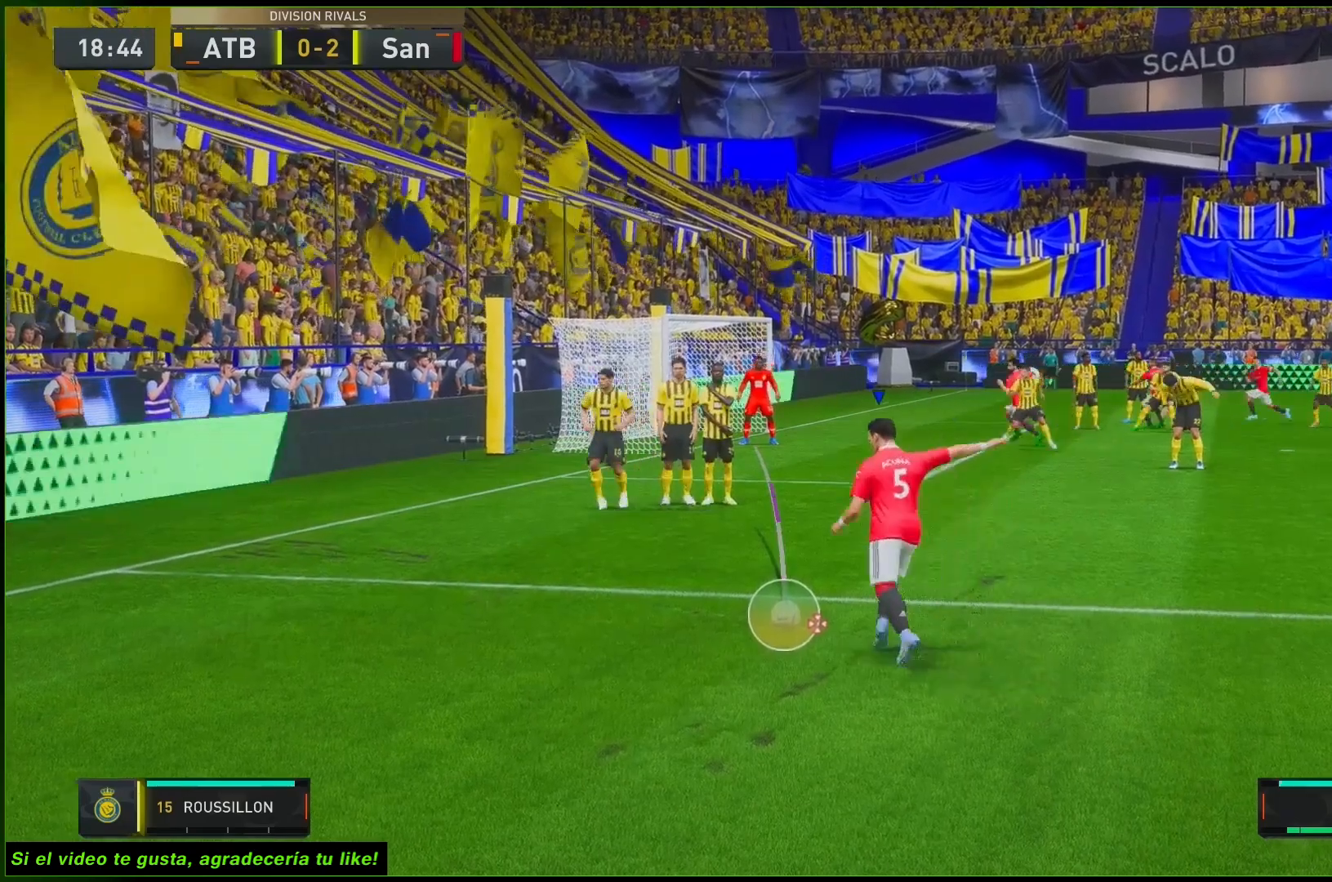
{"dt_ms": 500, "buttons": [], "left_stick": "center", "right_stick": "center", "events": []}
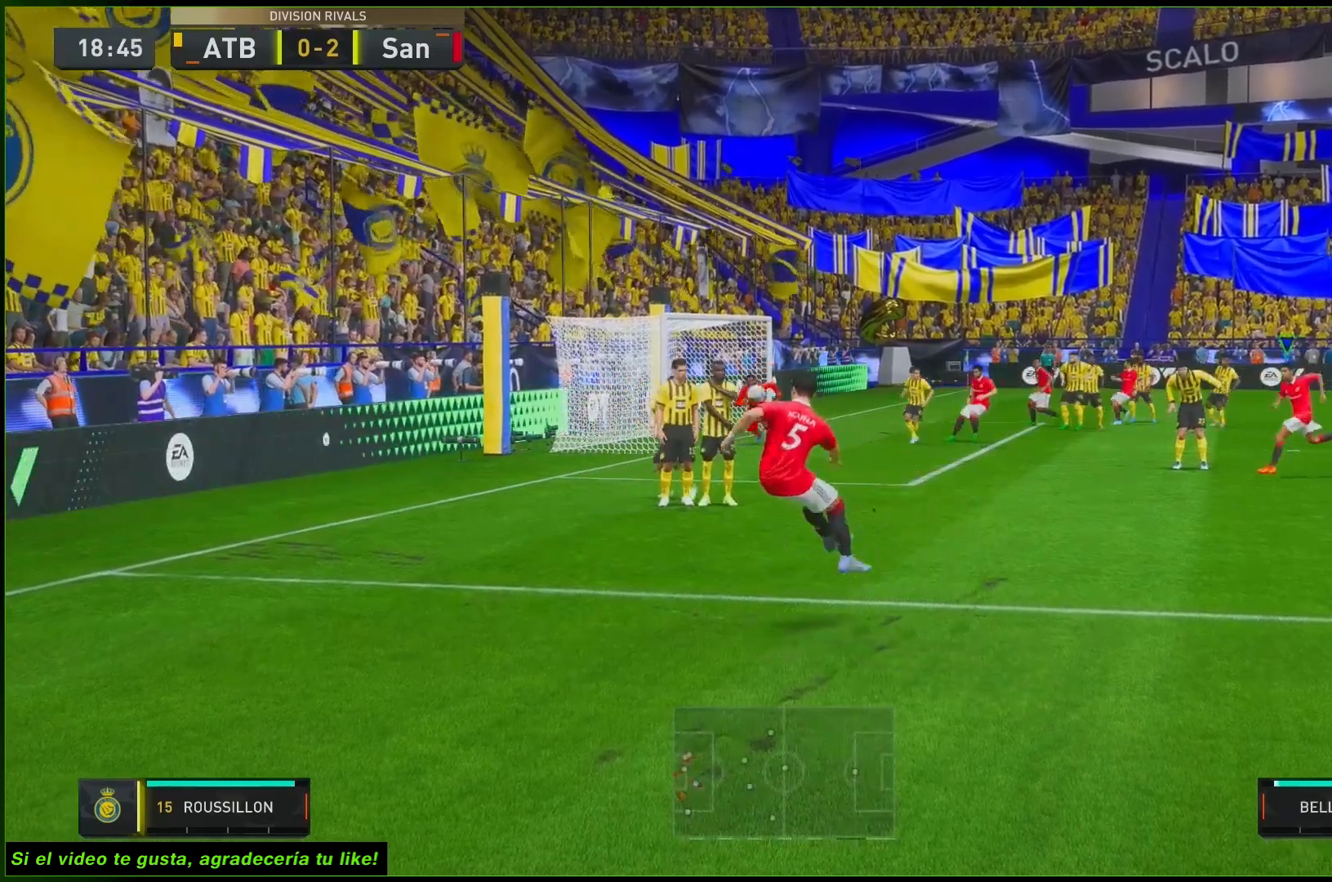
{"dt_ms": 500, "buttons": [], "left_stick": "center", "right_stick": "center", "events": []}
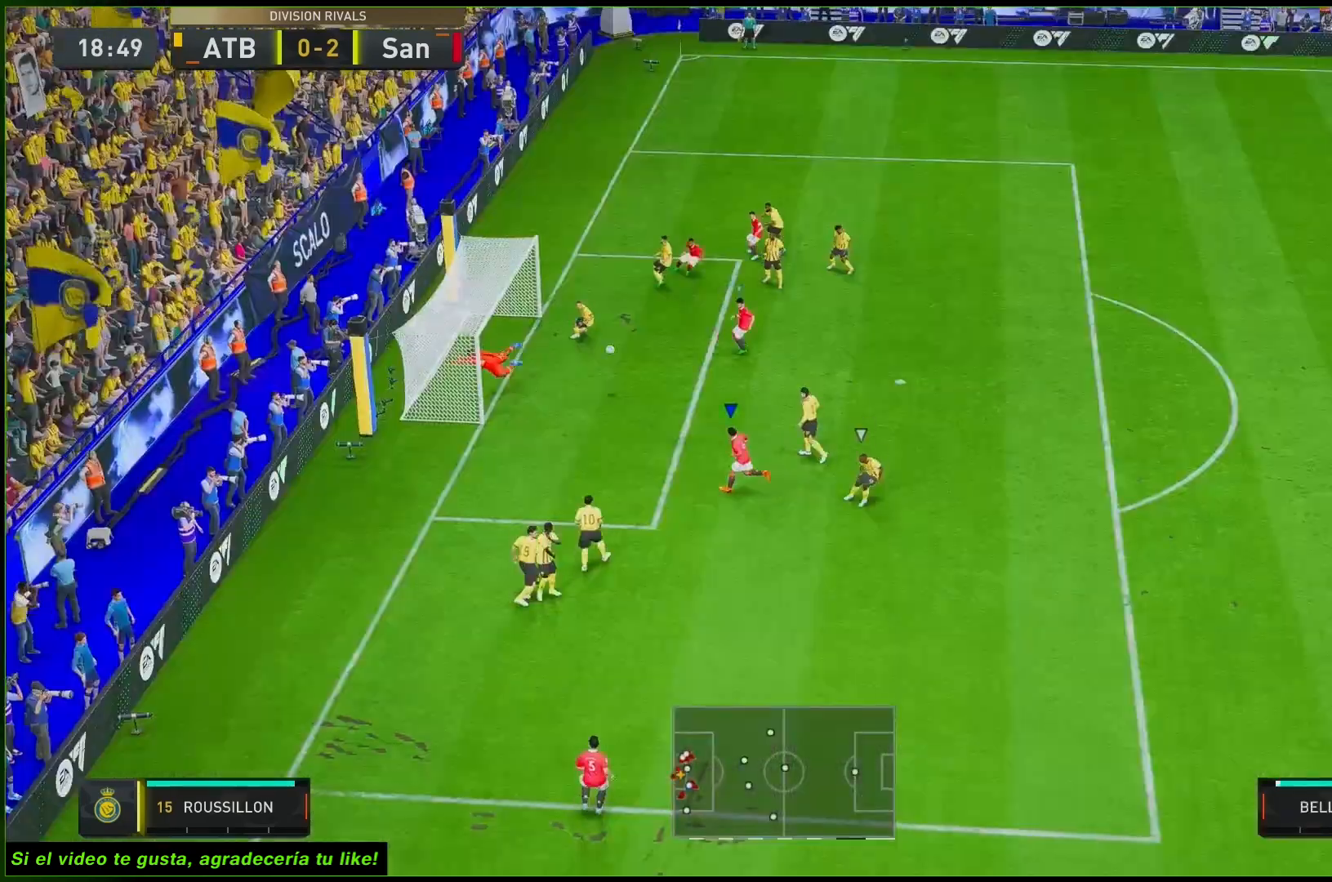
{"dt_ms": 500, "buttons": [], "left_stick": "center", "right_stick": "center", "events": []}
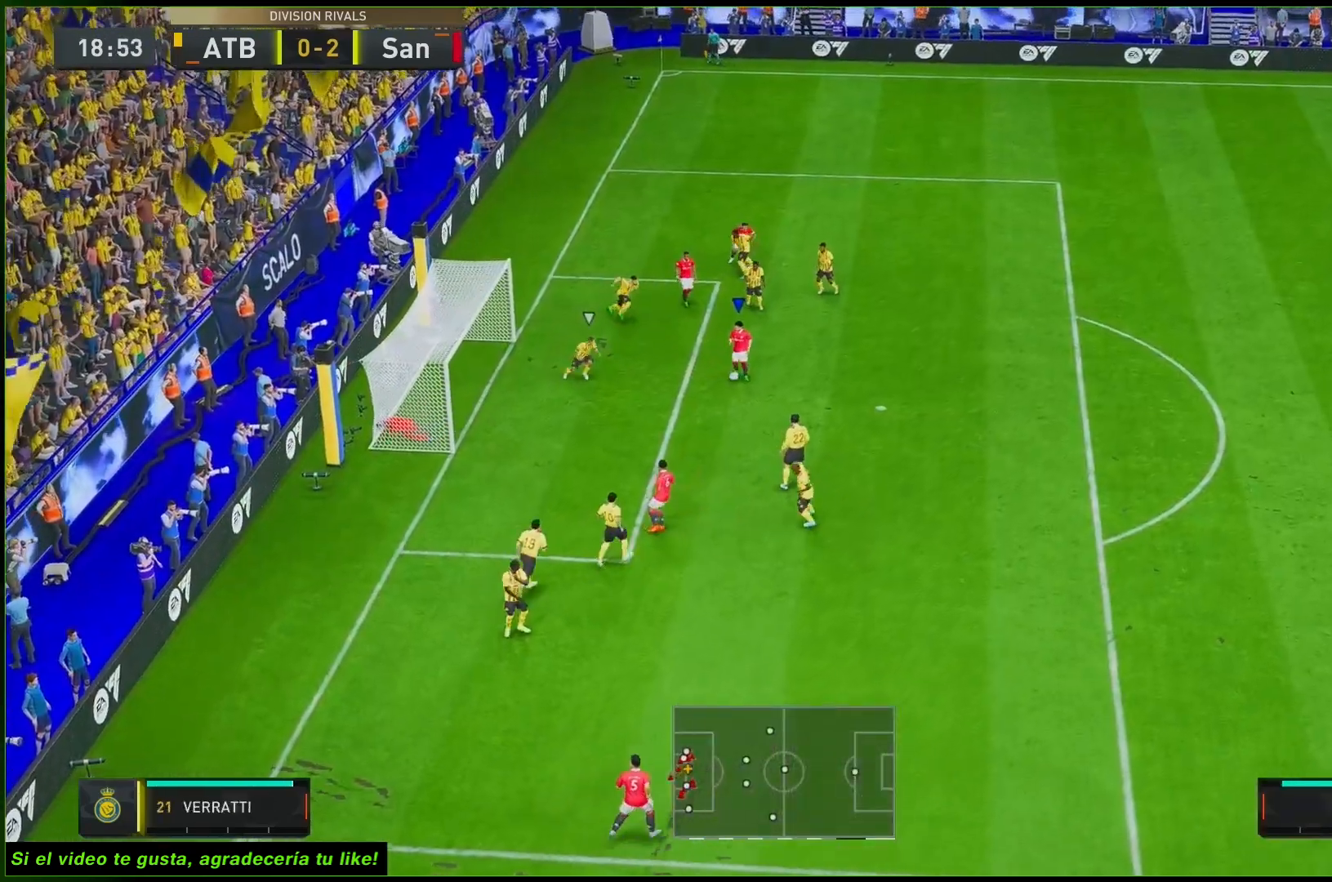
{"dt_ms": 500, "buttons": [], "left_stick": "up-left", "right_stick": "center", "events": [[117, "left_stick", "left"], [183, "left_stick", "up-left"]]}
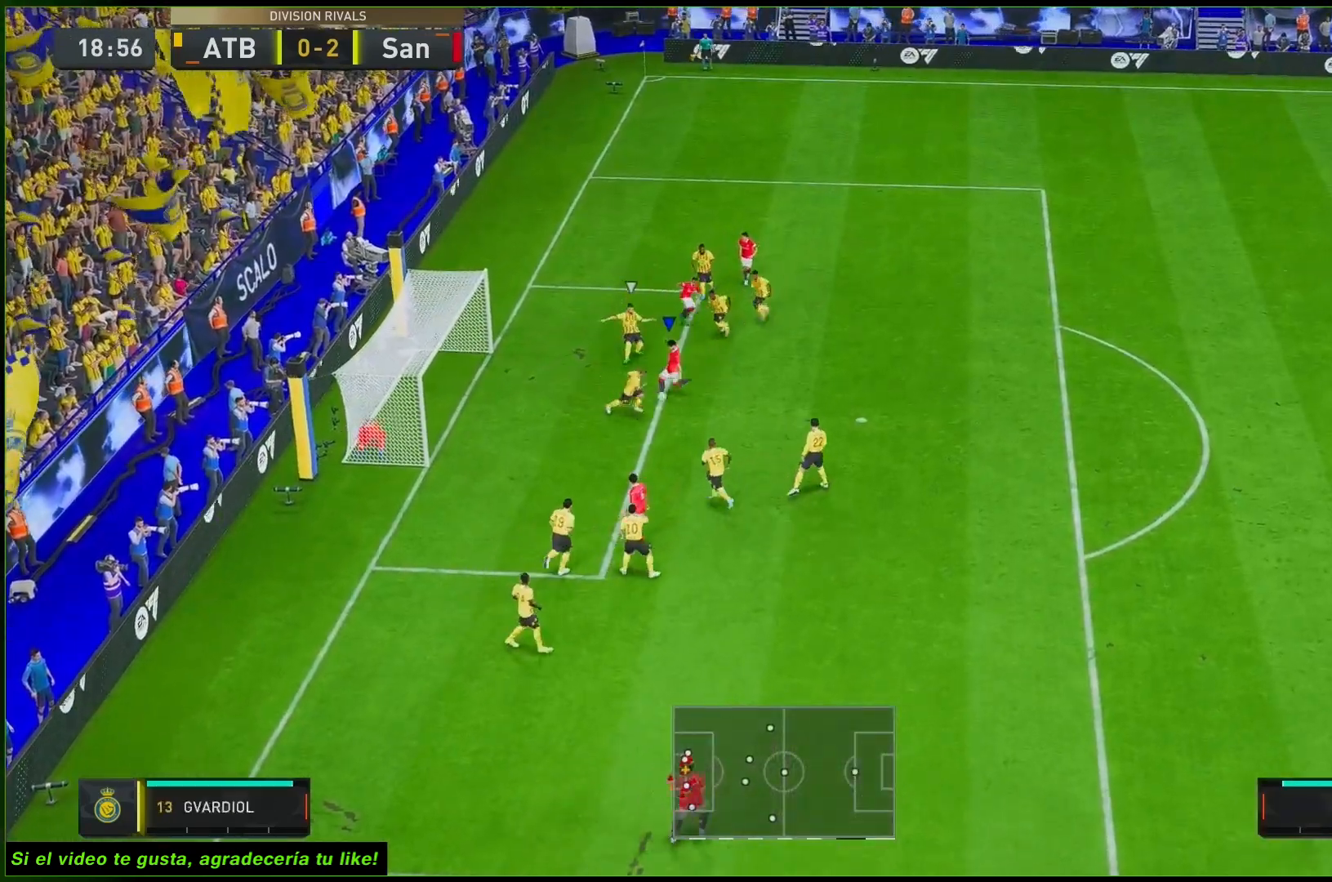
{"dt_ms": 500, "buttons": [], "left_stick": "center", "right_stick": "center", "events": [[483, "left_stick", "center"]]}